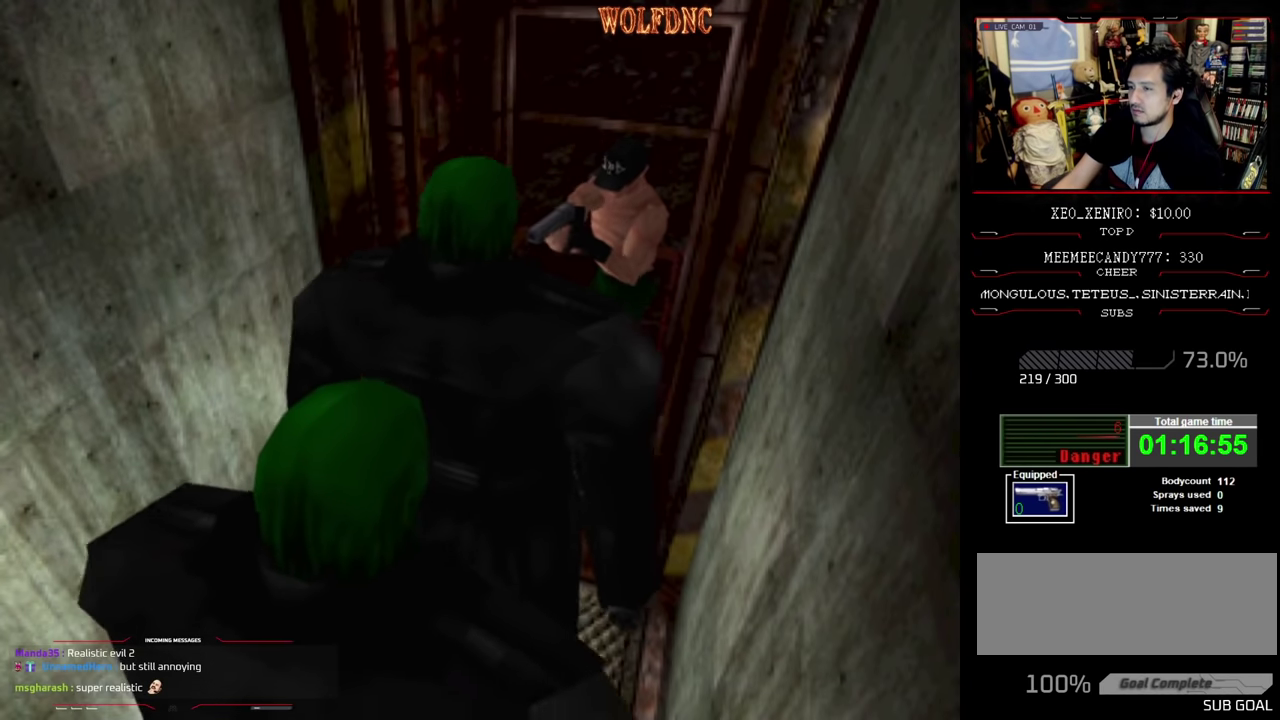
Gameplay with a controller (PlayStation layout); each line is a JSON object with the inputs held at the frame after it. "events" lists button and stick changes between this image and that frame as [ms after this image, input, new state], when the widget could be followed in between. Not read: L3 R3.
{"buttons": ["CROSS", "R1"], "events": [[84, "CROSS", "up"], [134, "CROSS", "down"], [184, "CROSS", "up"], [234, "CROSS", "down"], [317, "CROSS", "up"], [367, "CROSS", "down"], [417, "CROSS", "up"], [467, "CROSS", "down"]]}
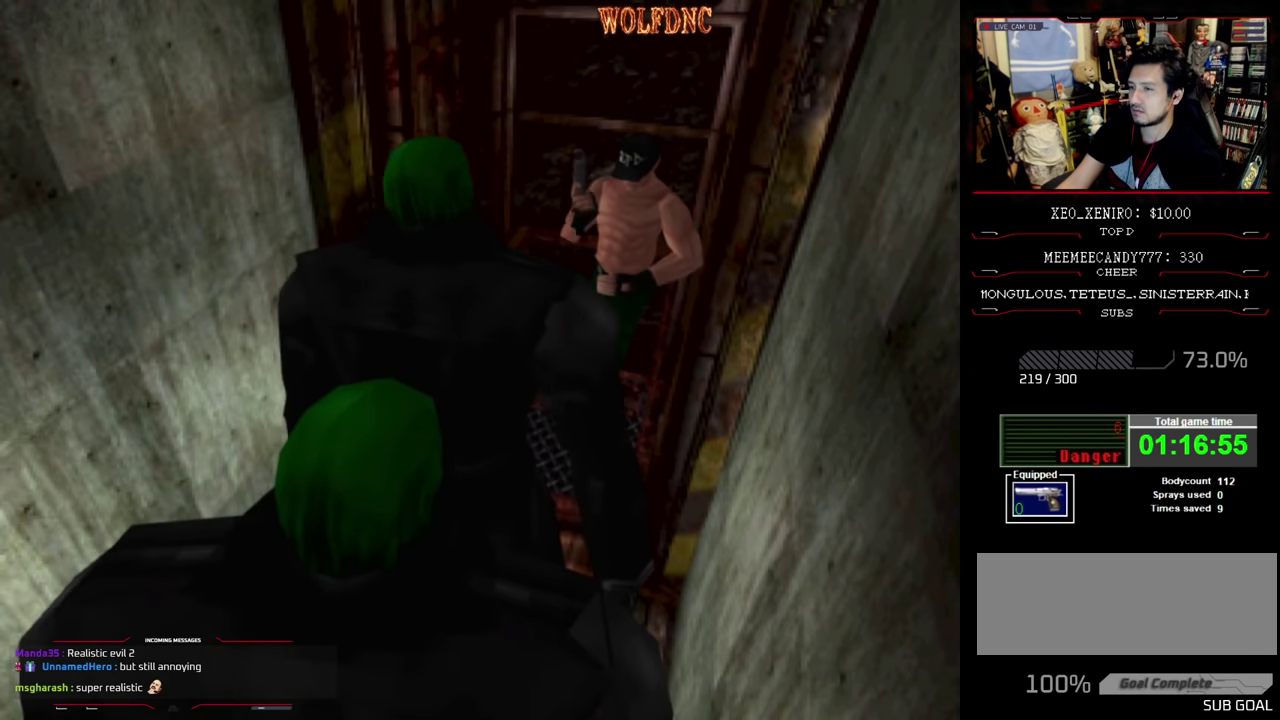
{"buttons": ["CROSS", "R1"], "events": []}
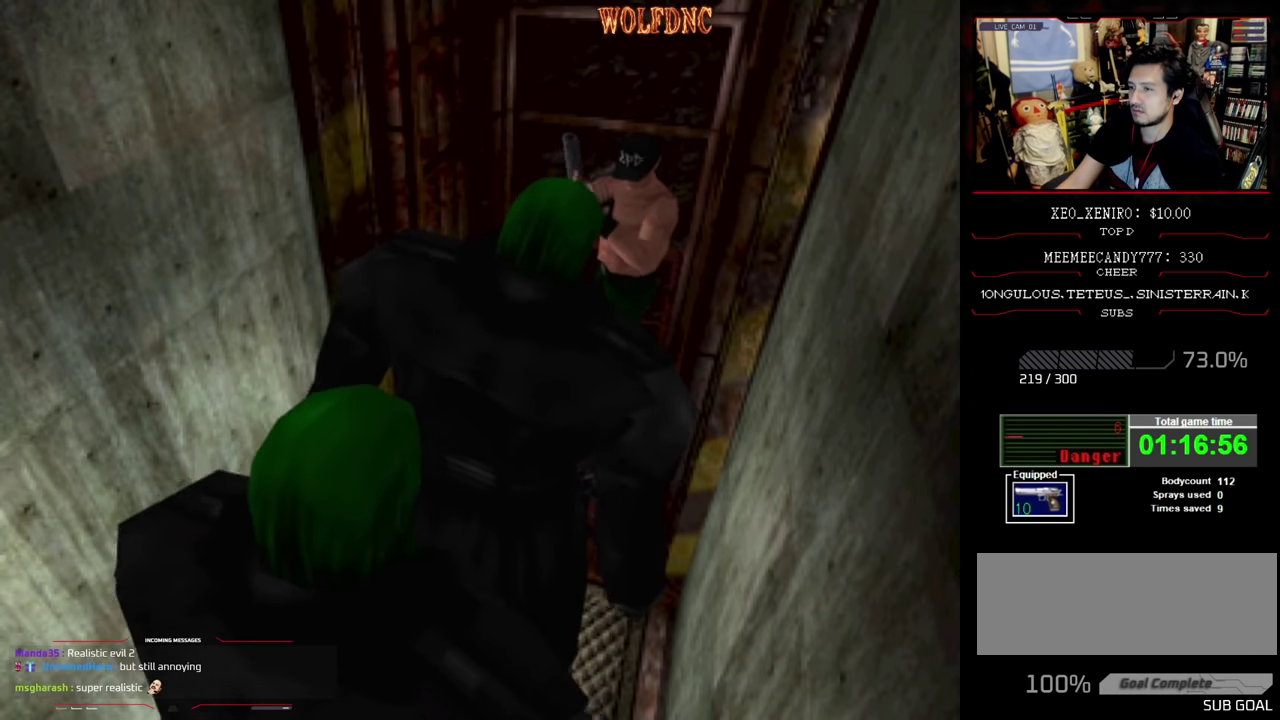
{"buttons": ["CROSS", "R1"], "events": []}
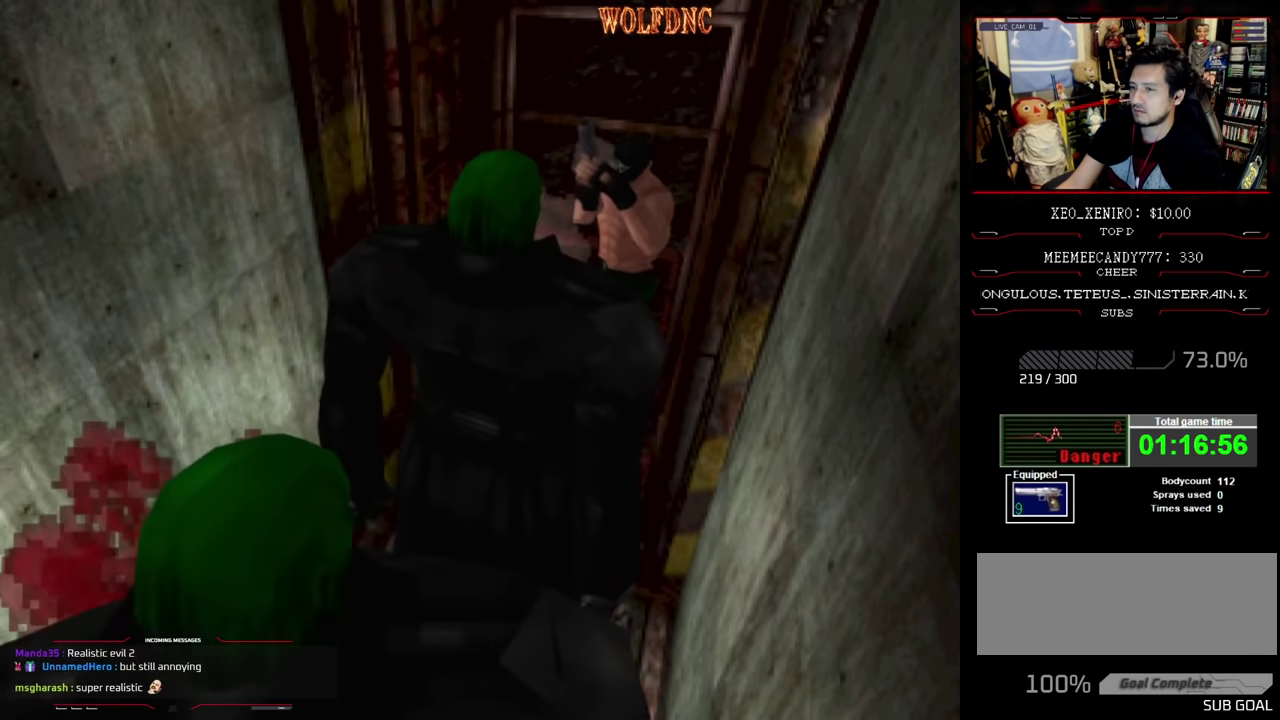
{"buttons": ["CROSS", "R1"], "events": [[417, "R1", "up"], [467, "R1", "down"]]}
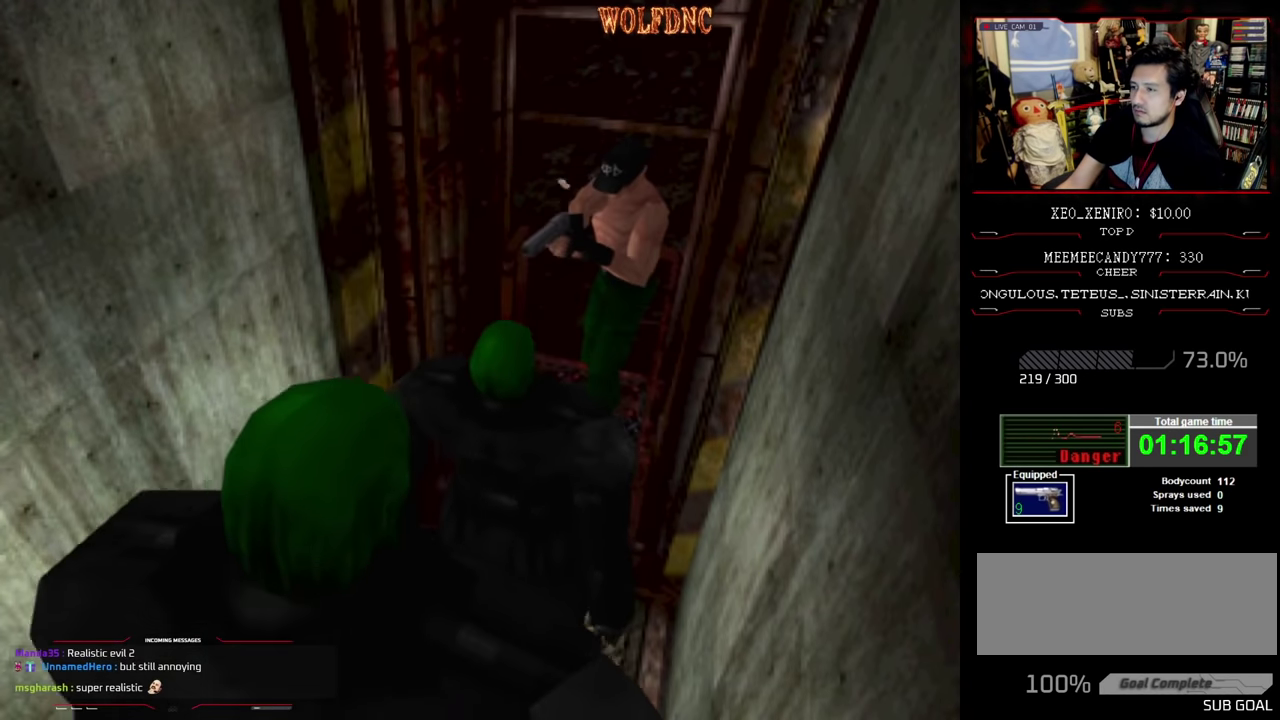
{"buttons": ["CROSS"], "events": [[17, "R1", "up"], [67, "R1", "down"], [300, "R1", "up"], [434, "R1", "down"], [484, "R1", "up"]]}
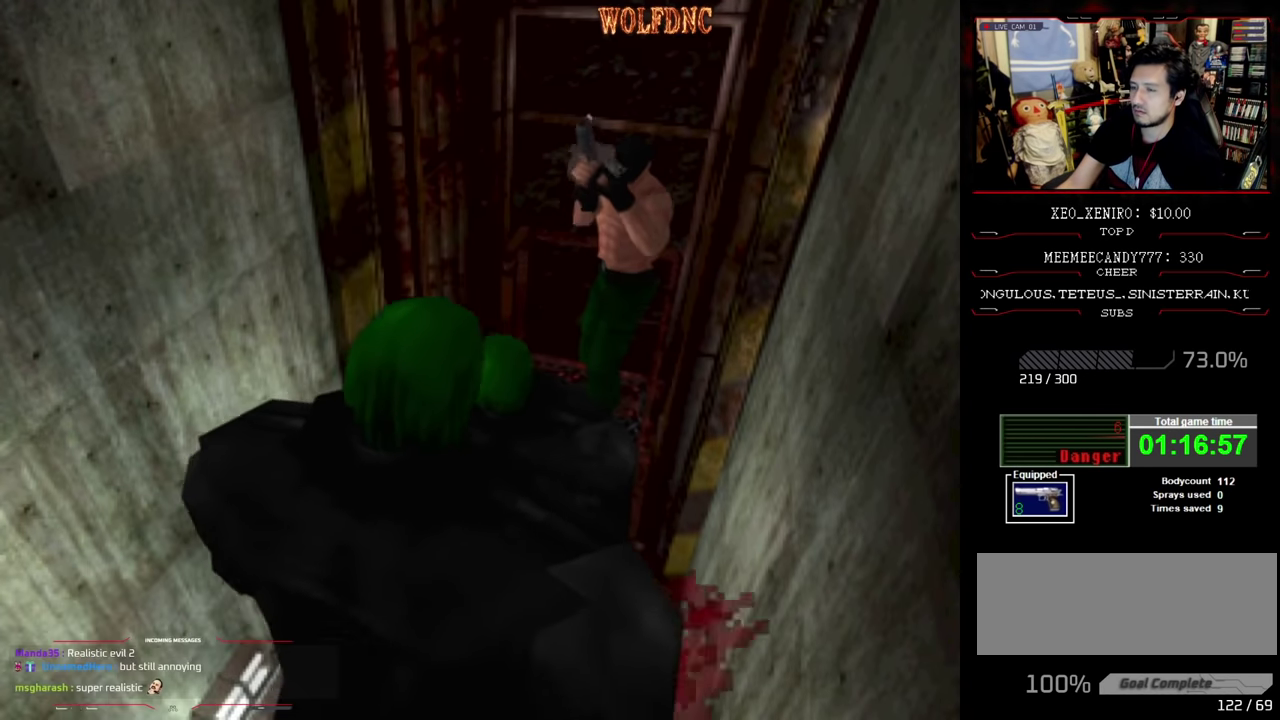
{"buttons": ["CROSS"], "events": [[34, "R1", "down"], [167, "R1", "up"], [217, "R1", "down"], [500, "R1", "up"]]}
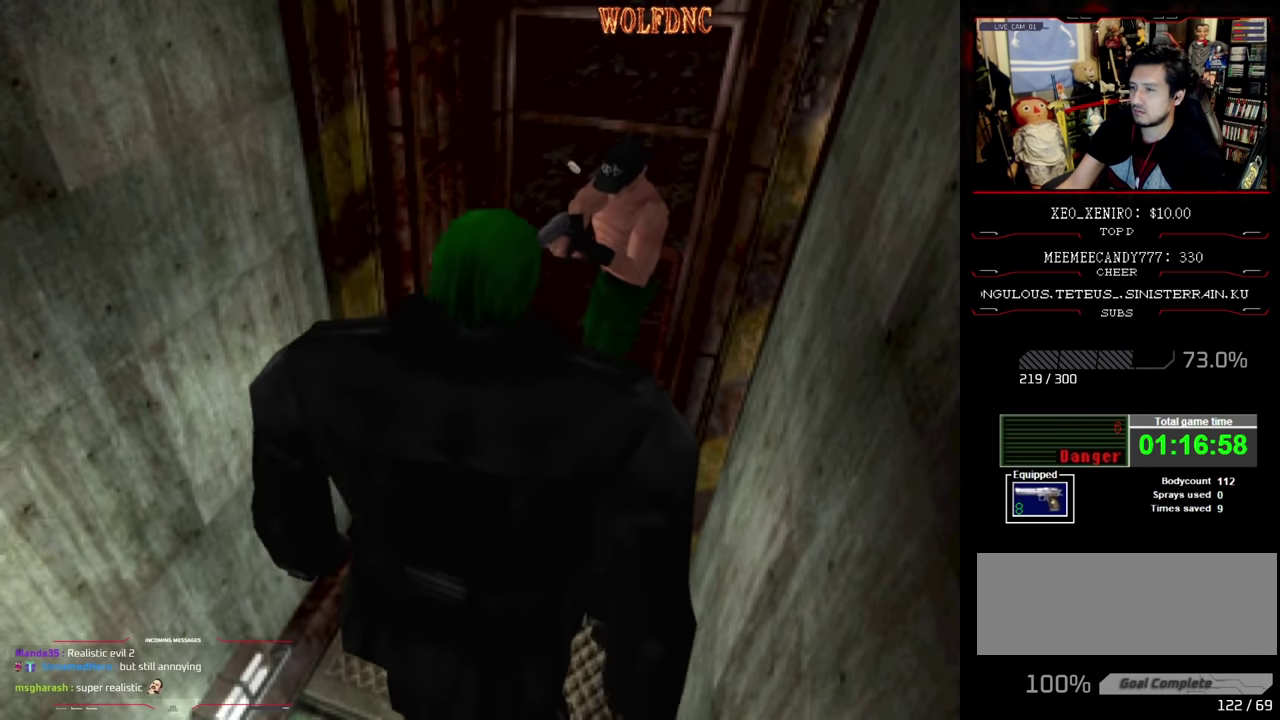
{"buttons": ["CROSS"], "events": [[134, "R1", "down"], [367, "R1", "up"], [417, "R1", "down"], [467, "R1", "up"]]}
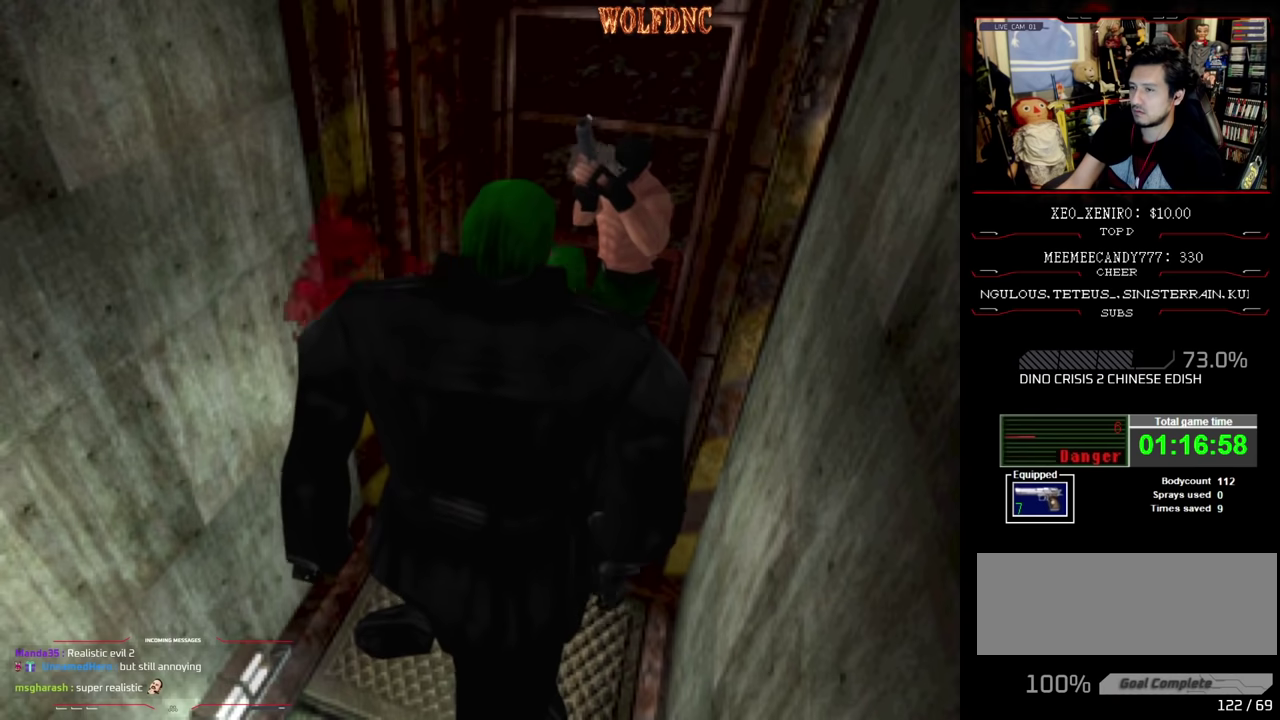
{"buttons": ["CROSS", "R1"], "events": [[17, "R1", "down"], [384, "R1", "up"], [434, "R1", "down"]]}
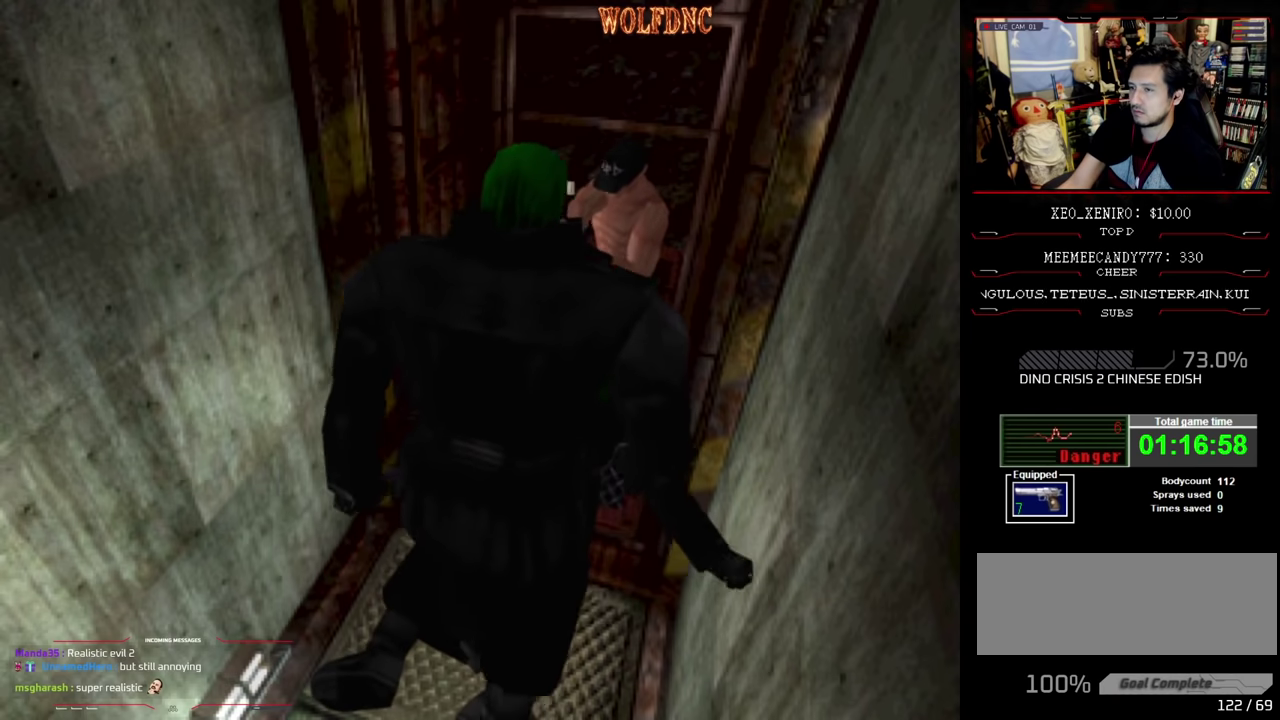
{"buttons": ["CROSS", "R1"], "events": [[200, "R1", "up"], [267, "R1", "down"], [400, "R1", "up"], [450, "R1", "down"]]}
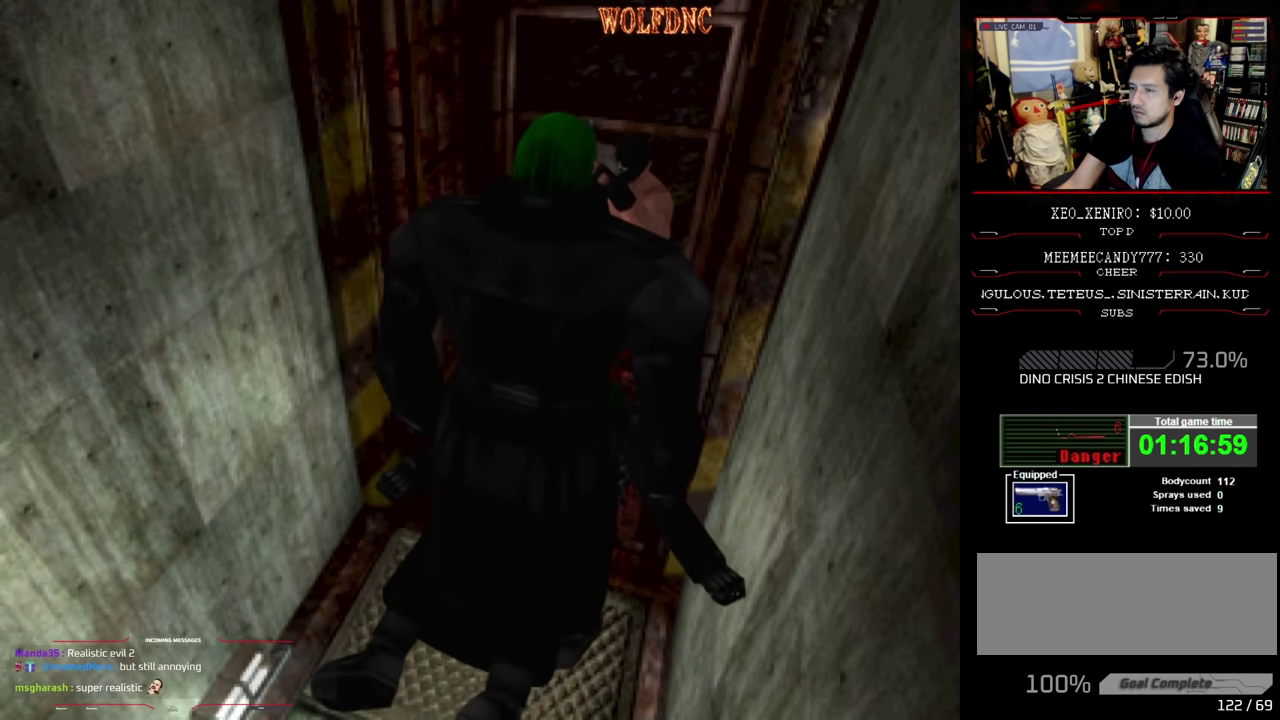
{"buttons": [], "events": [[134, "R1", "up"], [184, "R1", "down"], [234, "R1", "up"], [317, "CROSS", "up"]]}
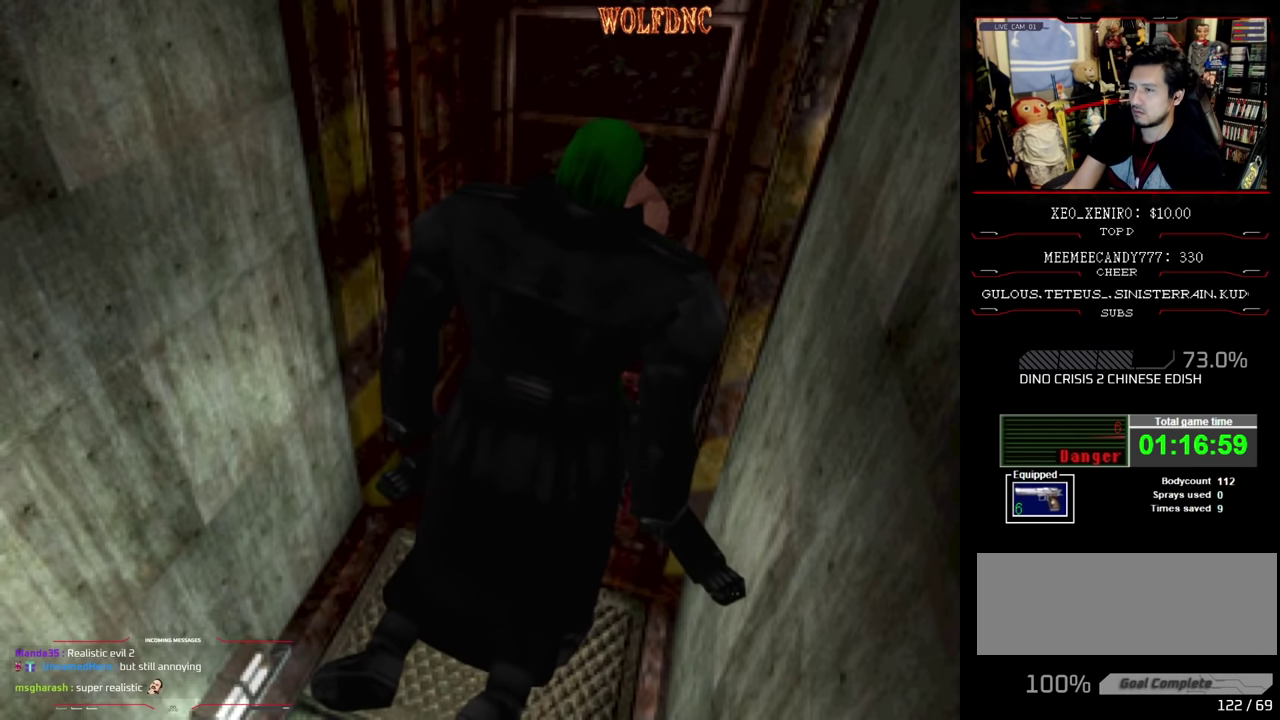
{"buttons": [], "events": []}
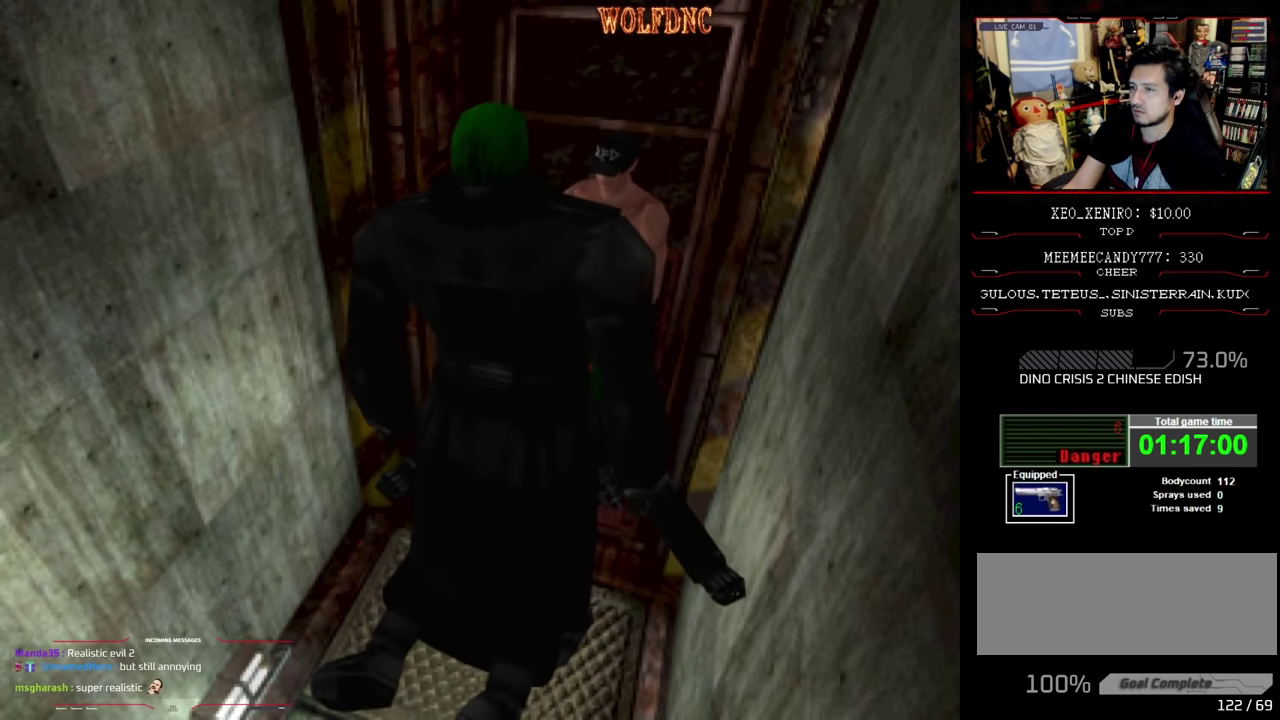
{"buttons": ["DPAD_UP"], "events": [[300, "DPAD_UP", "down"]]}
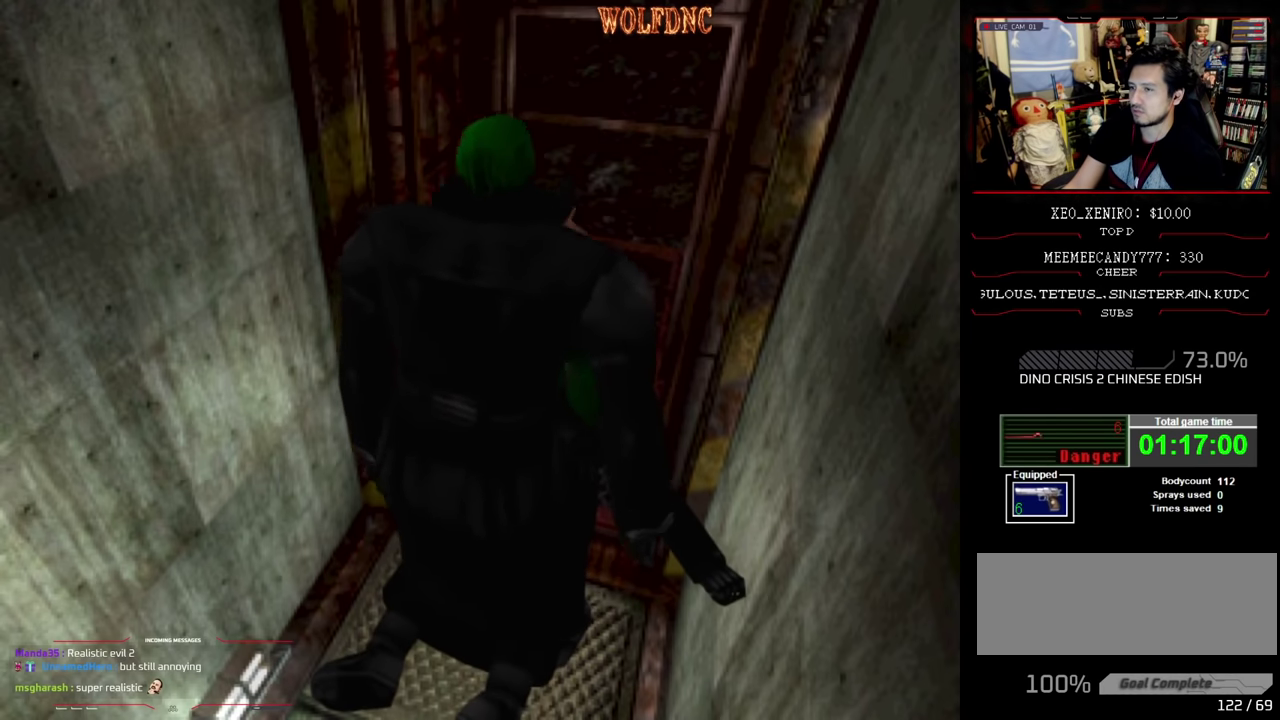
{"buttons": [], "events": [[334, "DPAD_UP", "up"]]}
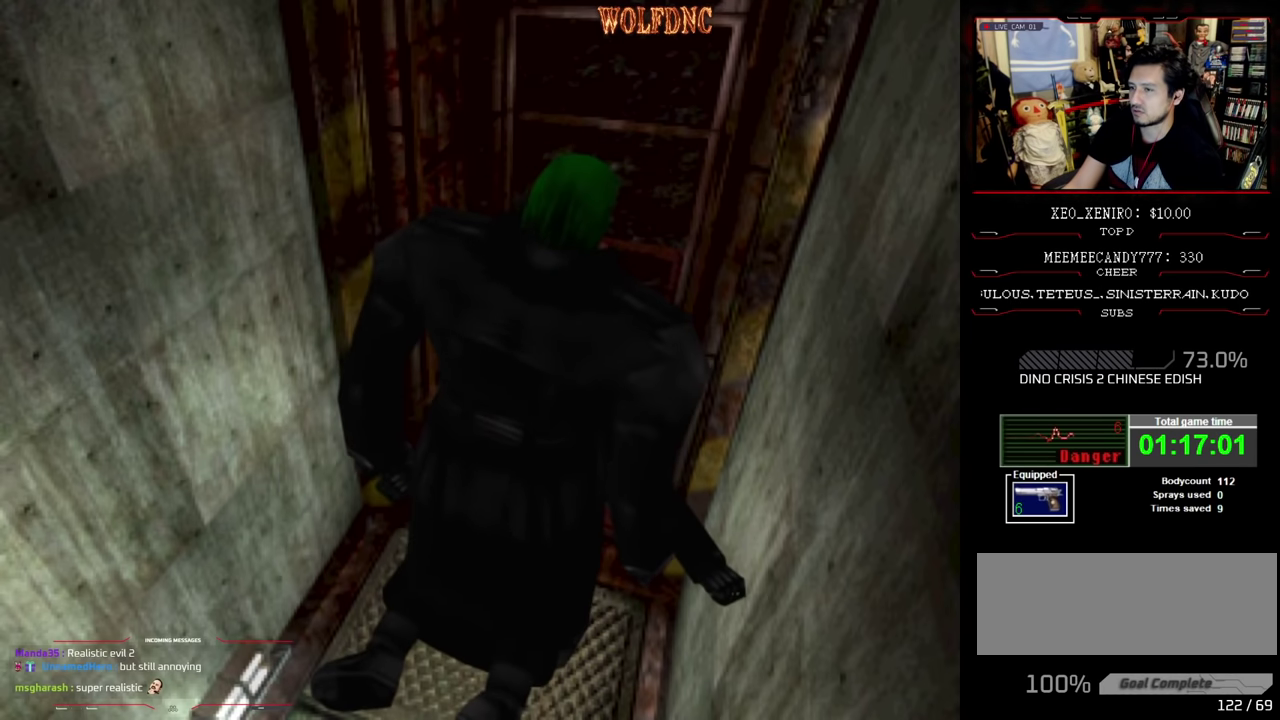
{"buttons": [], "events": [[17, "DPAD_UP", "down"], [67, "SQUARE", "down"], [250, "DPAD_LEFT", "down"], [300, "DPAD_LEFT", "up"], [334, "DPAD_UP", "up"], [334, "SQUARE", "up"]]}
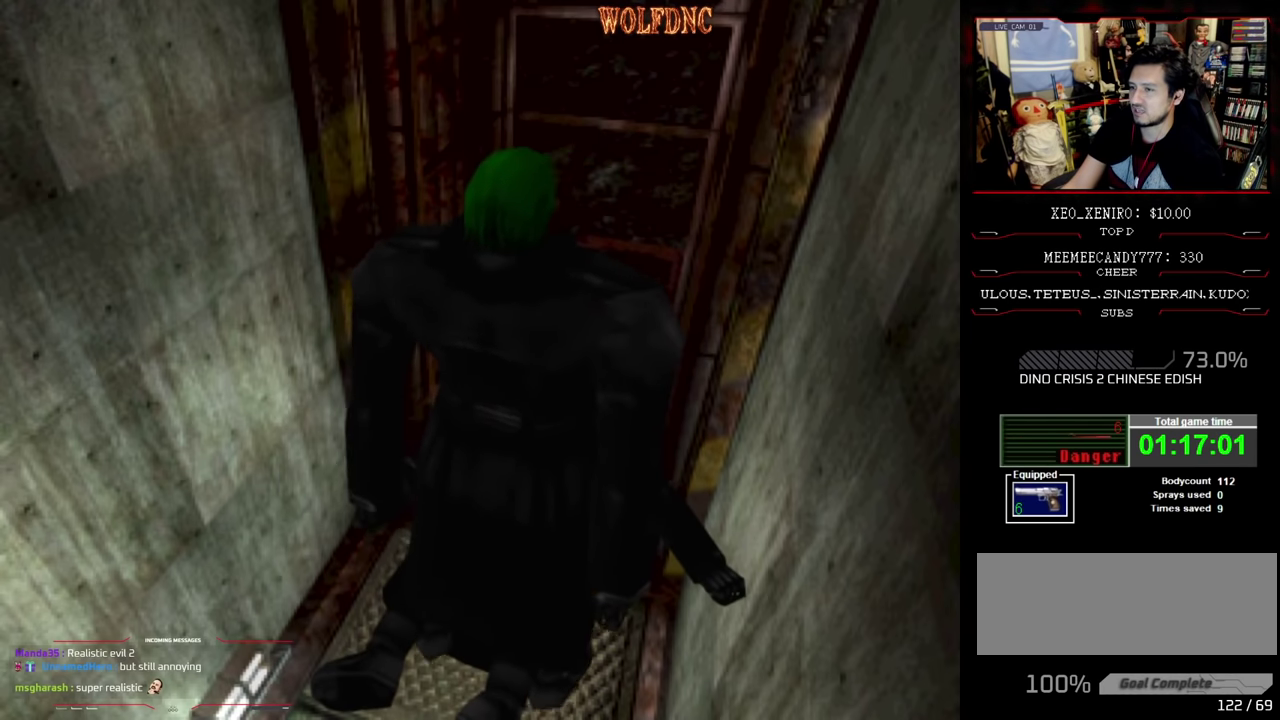
{"buttons": ["DPAD_UP"], "events": [[34, "DPAD_UP", "down"], [117, "DPAD_UP", "up"], [250, "SQUARE", "down"], [317, "DPAD_UP", "down"], [350, "SQUARE", "up"]]}
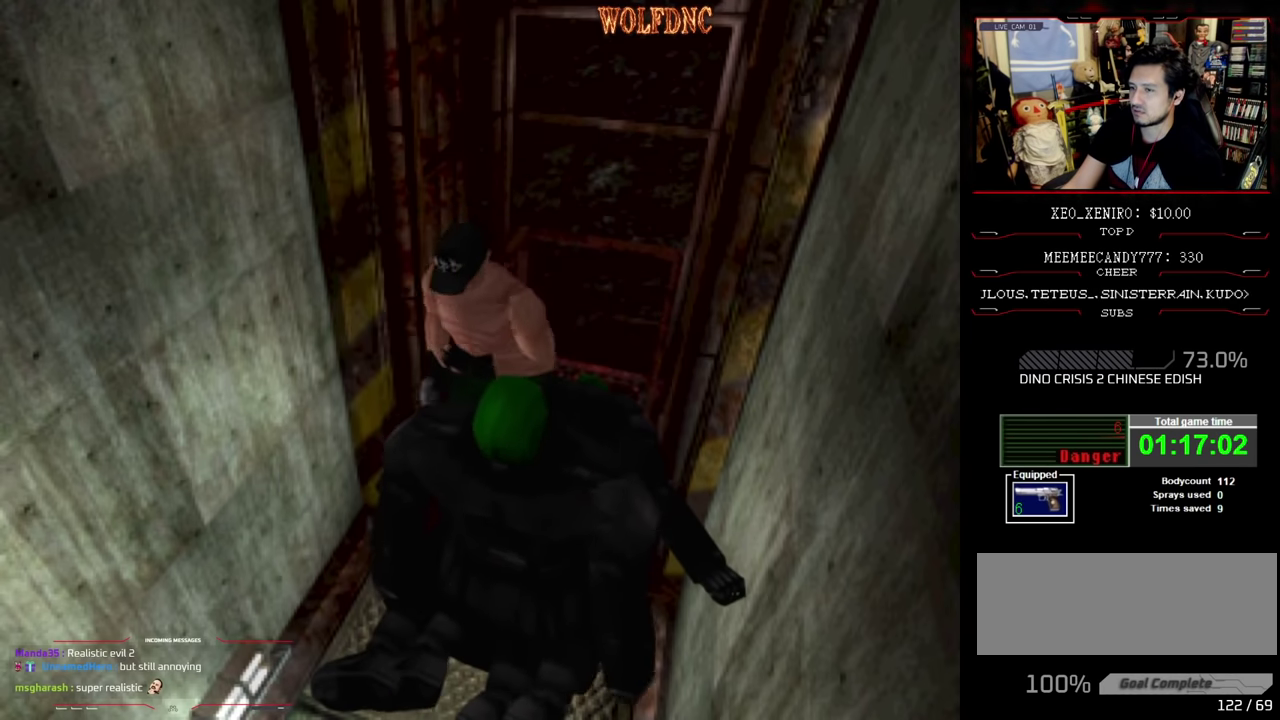
{"buttons": ["CROSS", "SQUARE", "DPAD_UP"], "events": [[50, "SQUARE", "down"], [367, "CROSS", "down"]]}
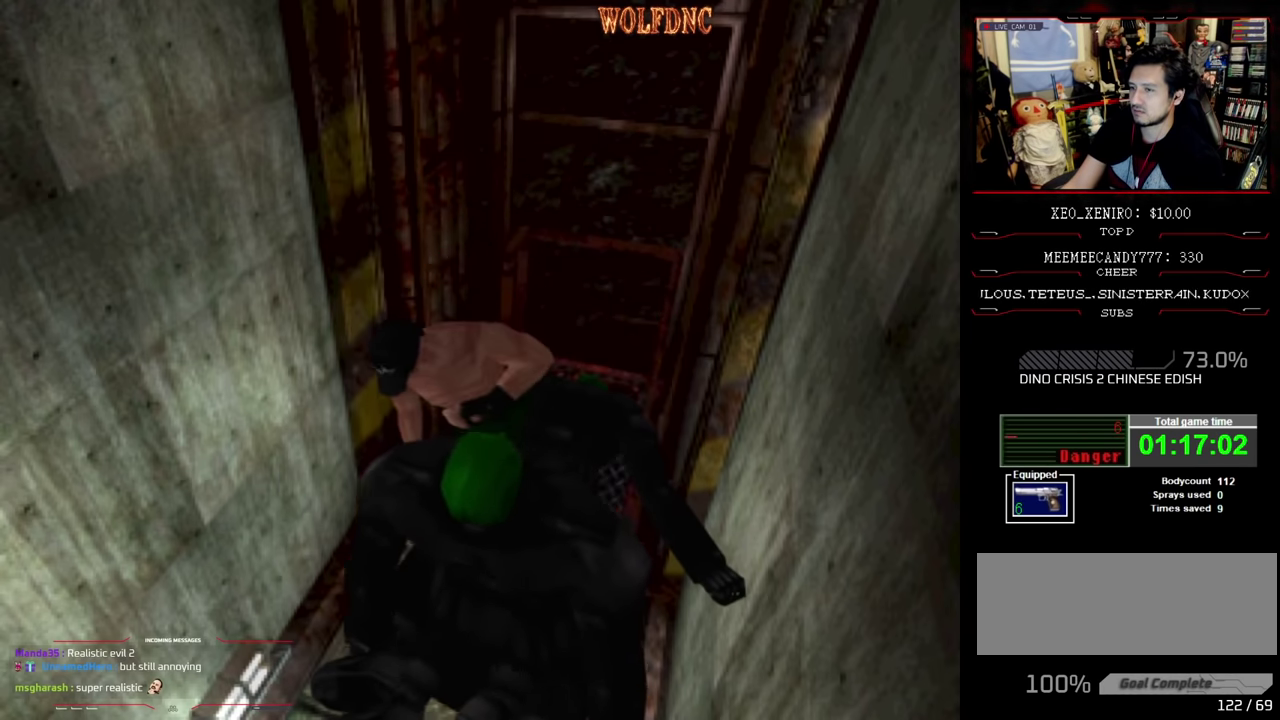
{"buttons": ["CIRCLE"], "events": [[17, "CROSS", "up"], [250, "DPAD_LEFT", "down"], [384, "CIRCLE", "down"], [434, "DPAD_LEFT", "up"], [484, "DPAD_UP", "up"], [484, "SQUARE", "up"]]}
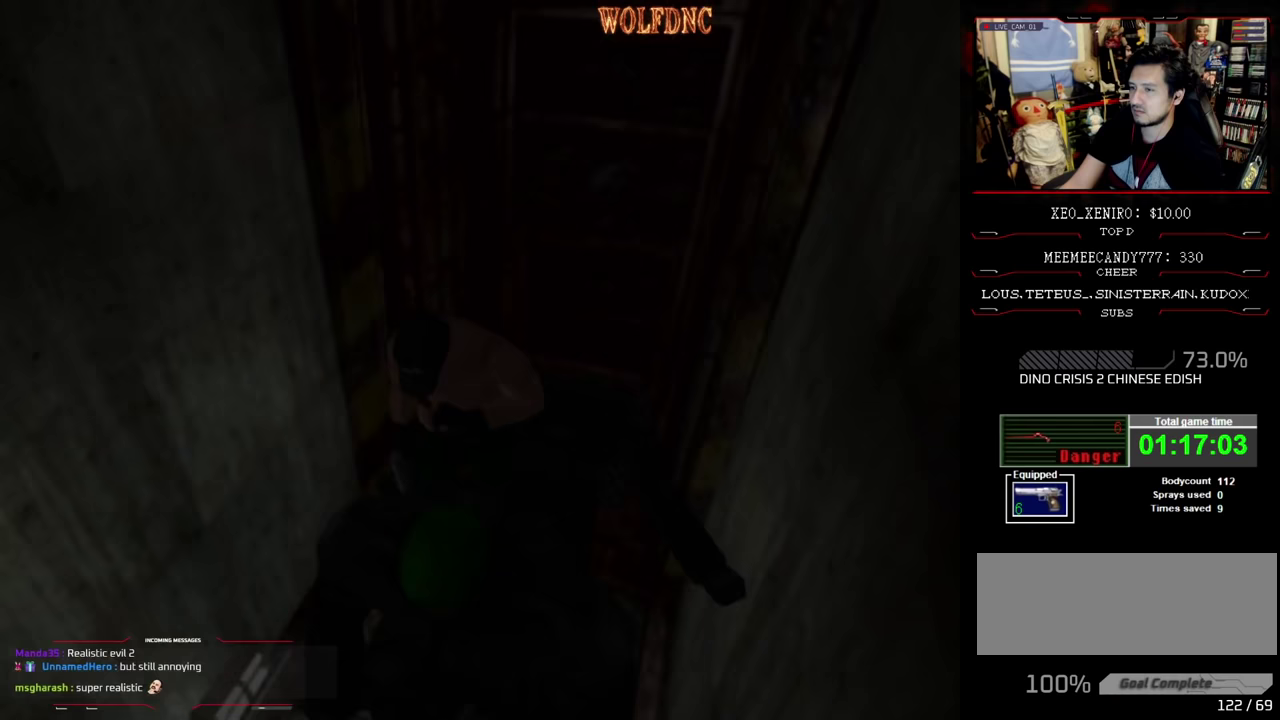
{"buttons": [], "events": [[33, "CIRCLE", "up"], [333, "DPAD_DOWN", "down"], [450, "DPAD_DOWN", "up"]]}
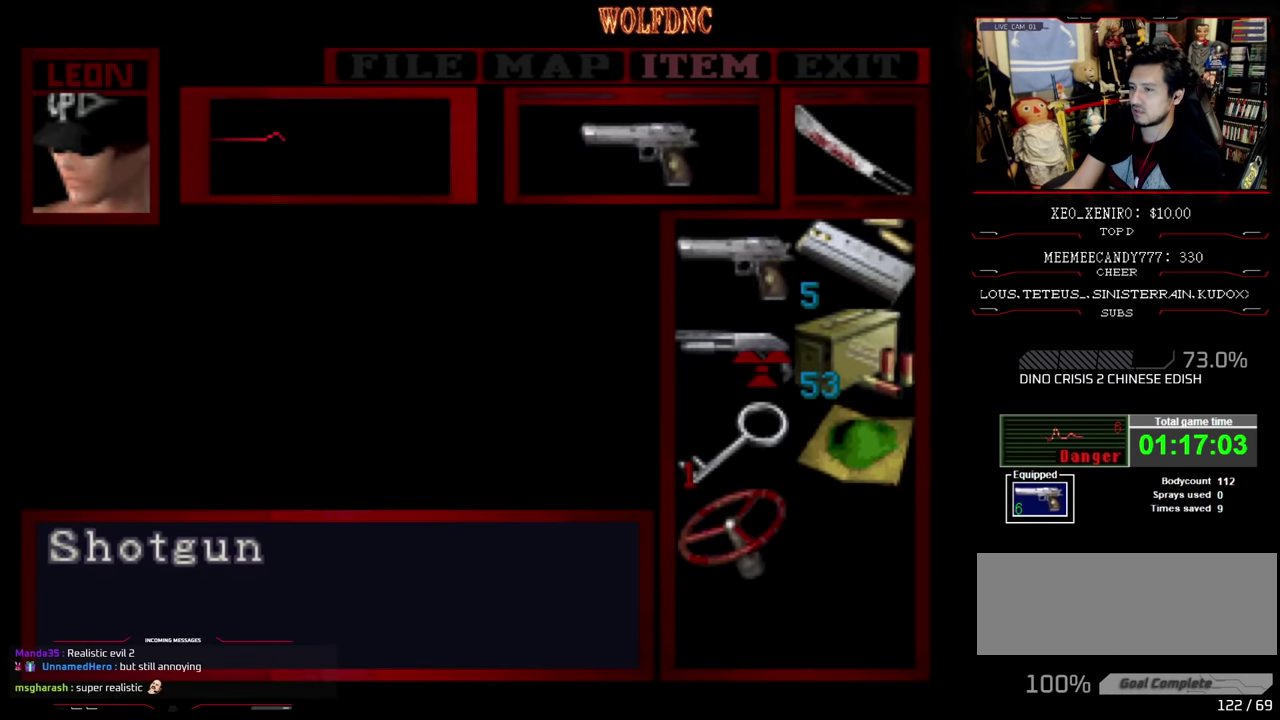
{"buttons": ["CROSS"], "events": [[50, "DPAD_DOWN", "down"], [100, "DPAD_DOWN", "up"], [150, "DPAD_RIGHT", "down"], [283, "CROSS", "down"], [283, "DPAD_RIGHT", "up"], [367, "CROSS", "up"], [450, "CROSS", "down"]]}
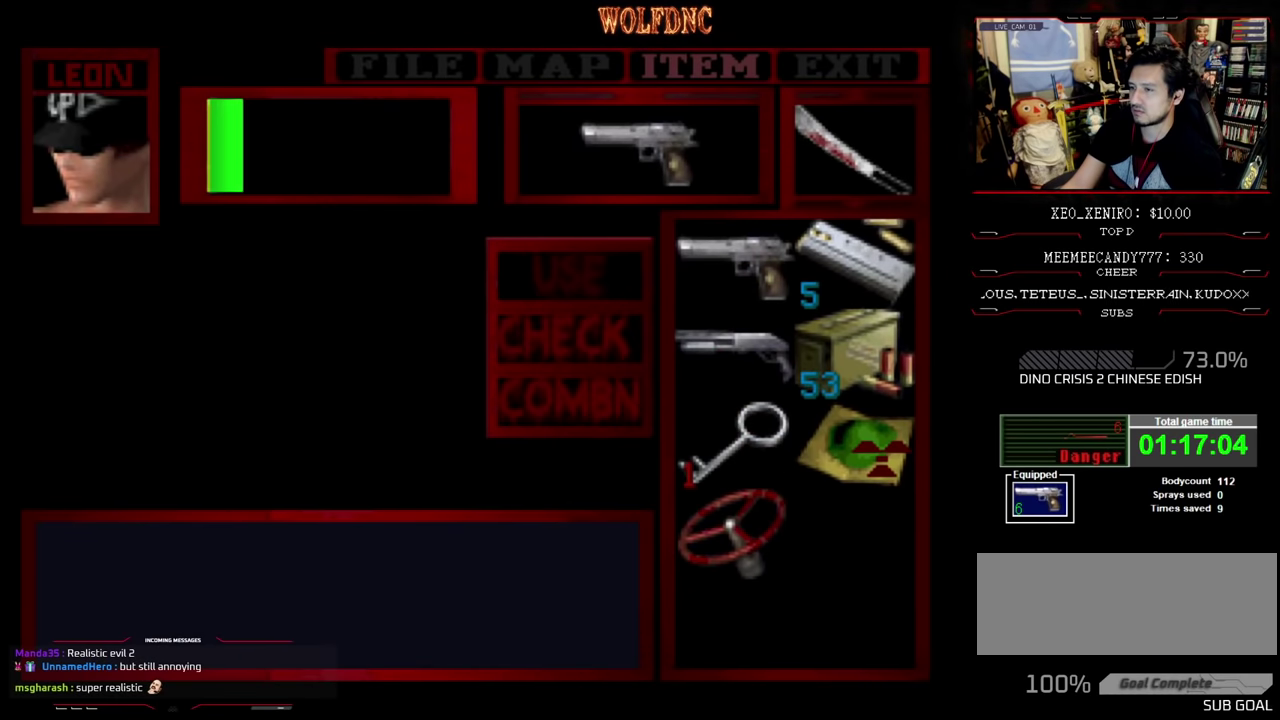
{"buttons": ["CROSS"], "events": []}
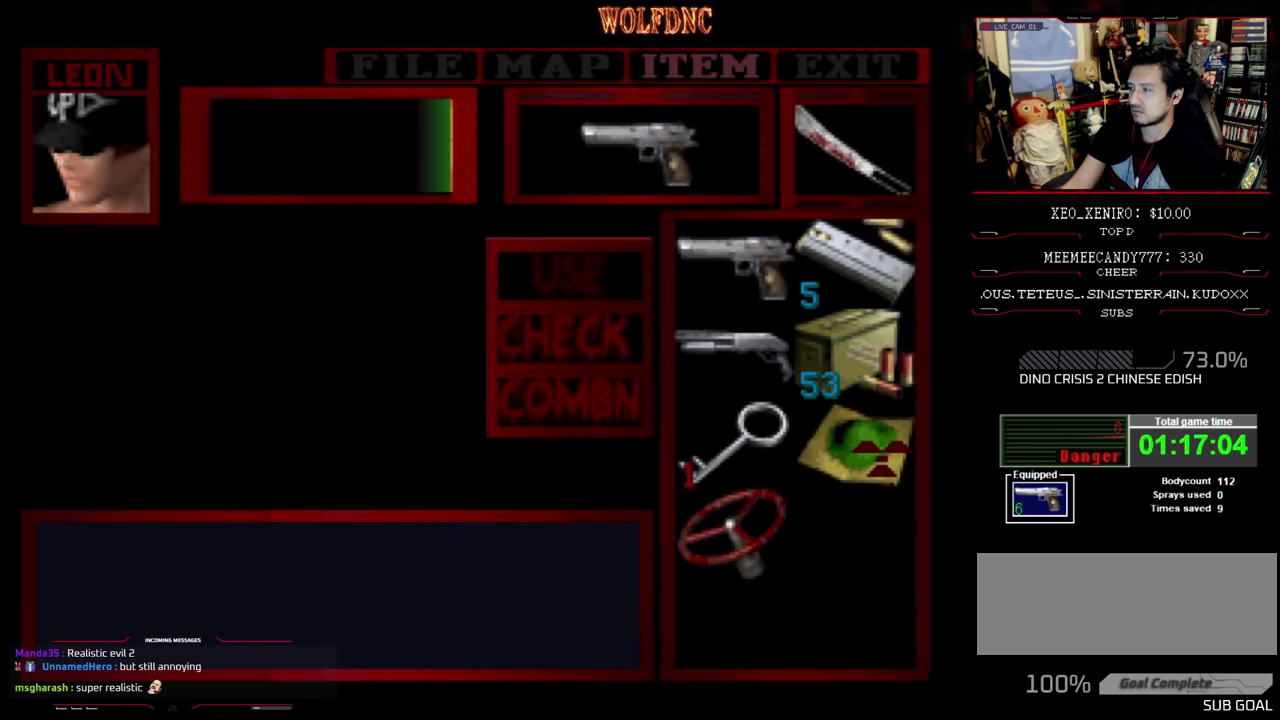
{"buttons": [], "events": [[117, "CROSS", "up"]]}
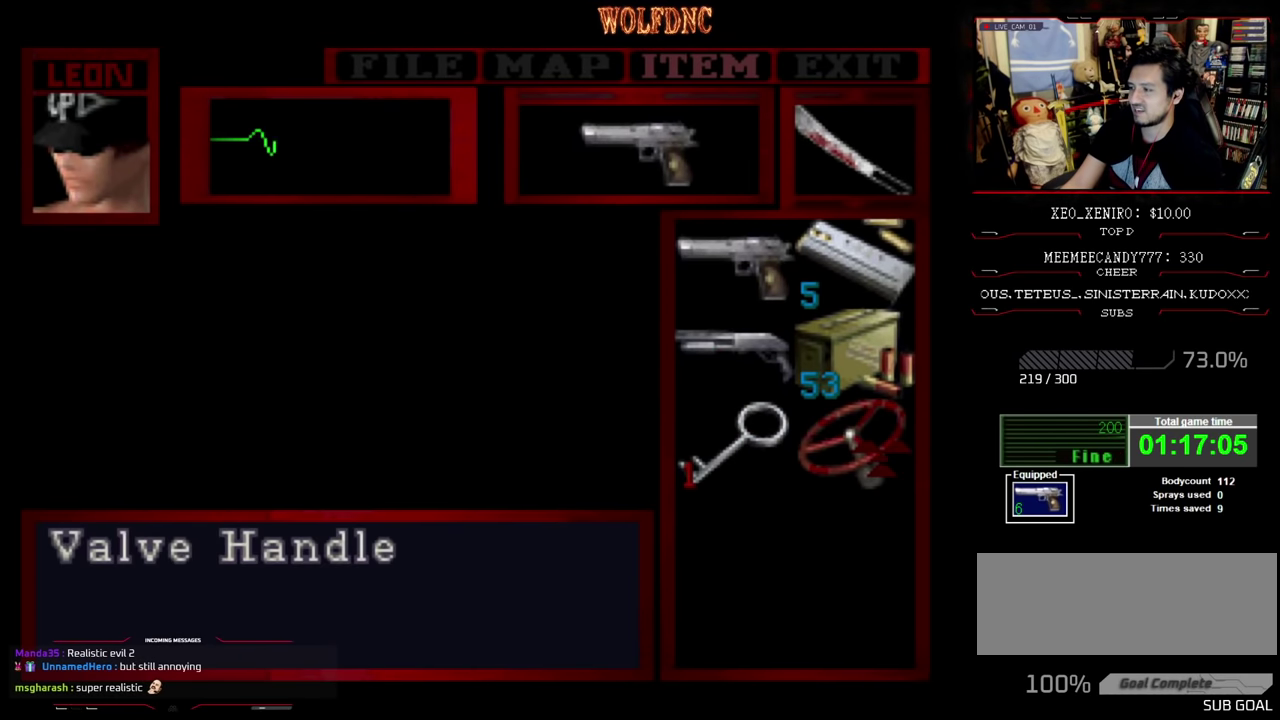
{"buttons": [], "events": [[133, "CIRCLE", "down"], [233, "CIRCLE", "up"], [367, "CIRCLE", "down"], [417, "CIRCLE", "up"]]}
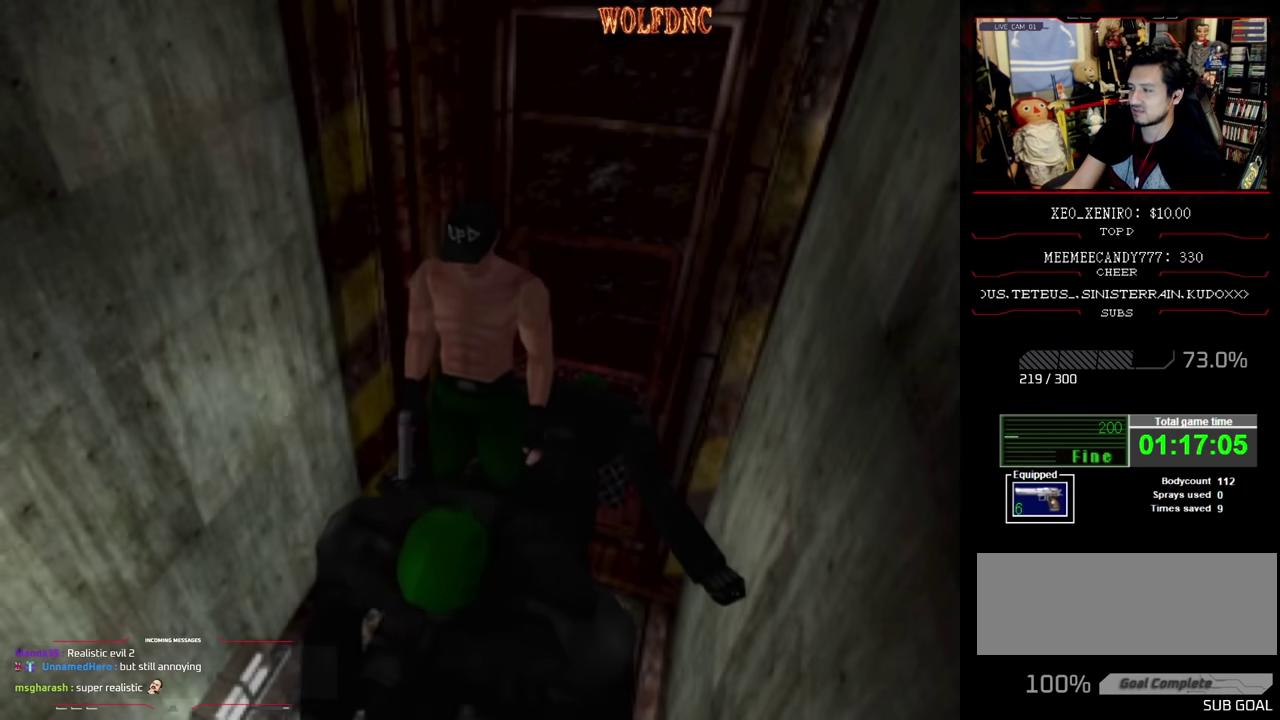
{"buttons": ["DPAD_UP"], "events": [[100, "DPAD_UP", "down"], [250, "DPAD_LEFT", "down"], [317, "CROSS", "down"], [383, "DPAD_LEFT", "up"], [433, "CROSS", "up"]]}
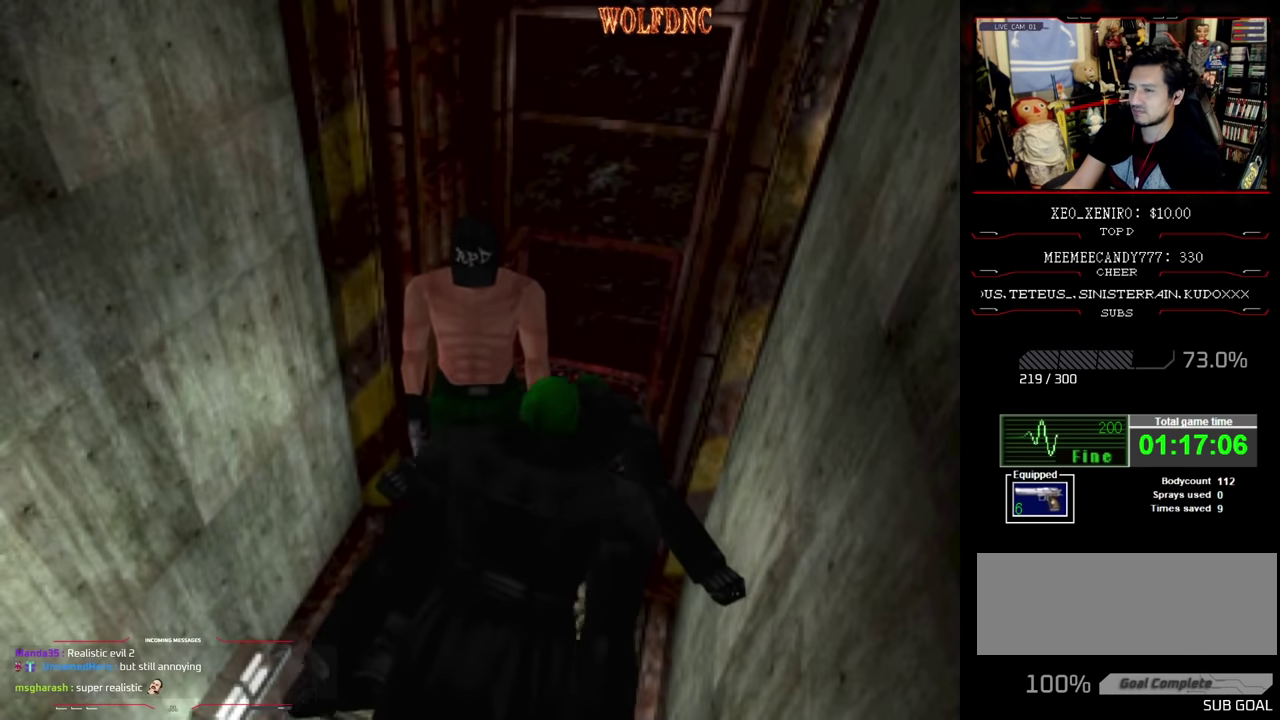
{"buttons": ["CROSS", "DPAD_UP"], "events": [[33, "CROSS", "down"], [83, "CROSS", "up"], [500, "CROSS", "down"]]}
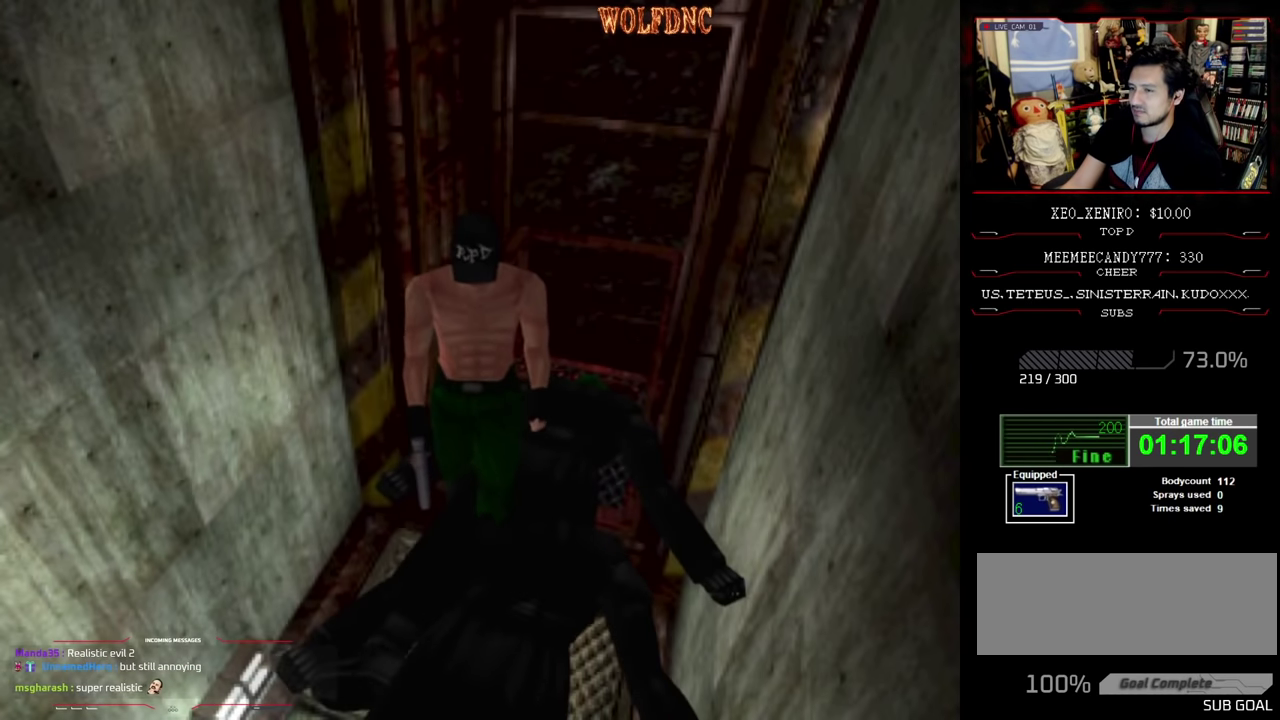
{"buttons": ["CROSS", "SQUARE", "DPAD_UP", "DPAD_RIGHT"], "events": [[83, "CROSS", "up"], [133, "CROSS", "down"], [283, "SQUARE", "down"], [333, "CROSS", "up"], [417, "CROSS", "down"], [417, "DPAD_RIGHT", "down"]]}
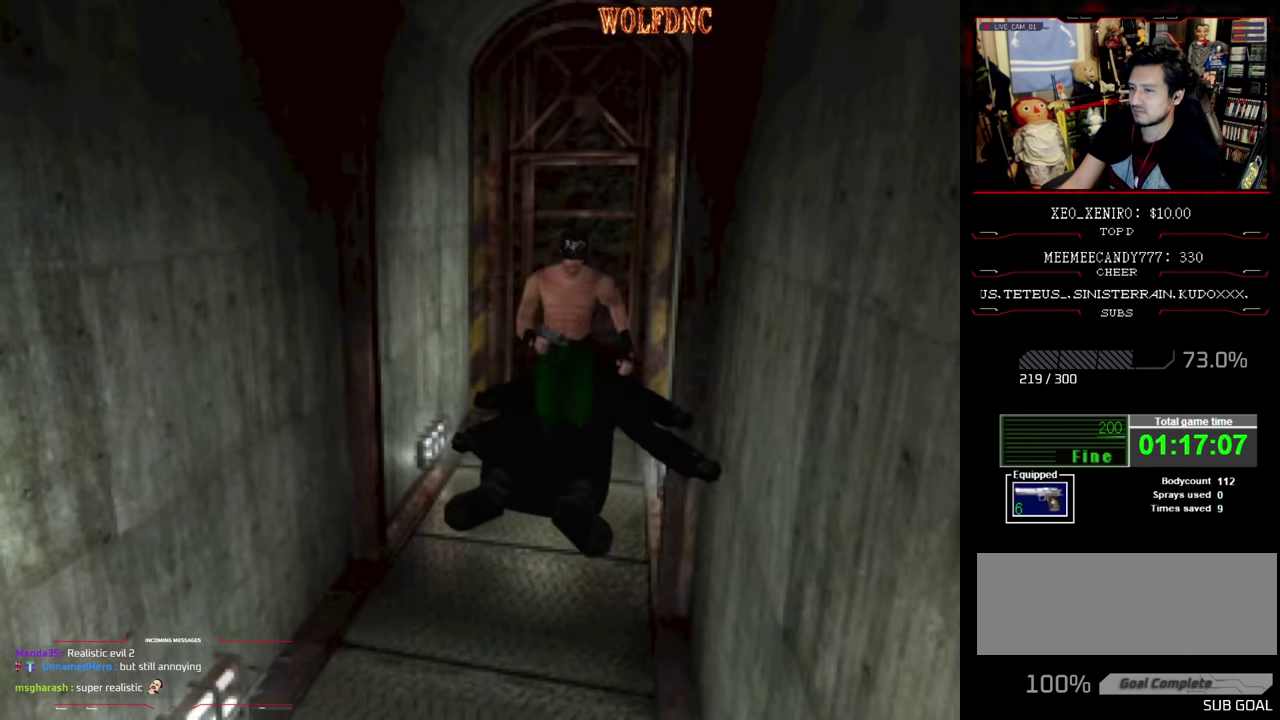
{"buttons": ["CROSS", "SQUARE", "DPAD_UP"], "events": [[17, "CROSS", "up"], [67, "CROSS", "down"], [67, "DPAD_RIGHT", "up"], [350, "CROSS", "up"], [433, "CROSS", "down"]]}
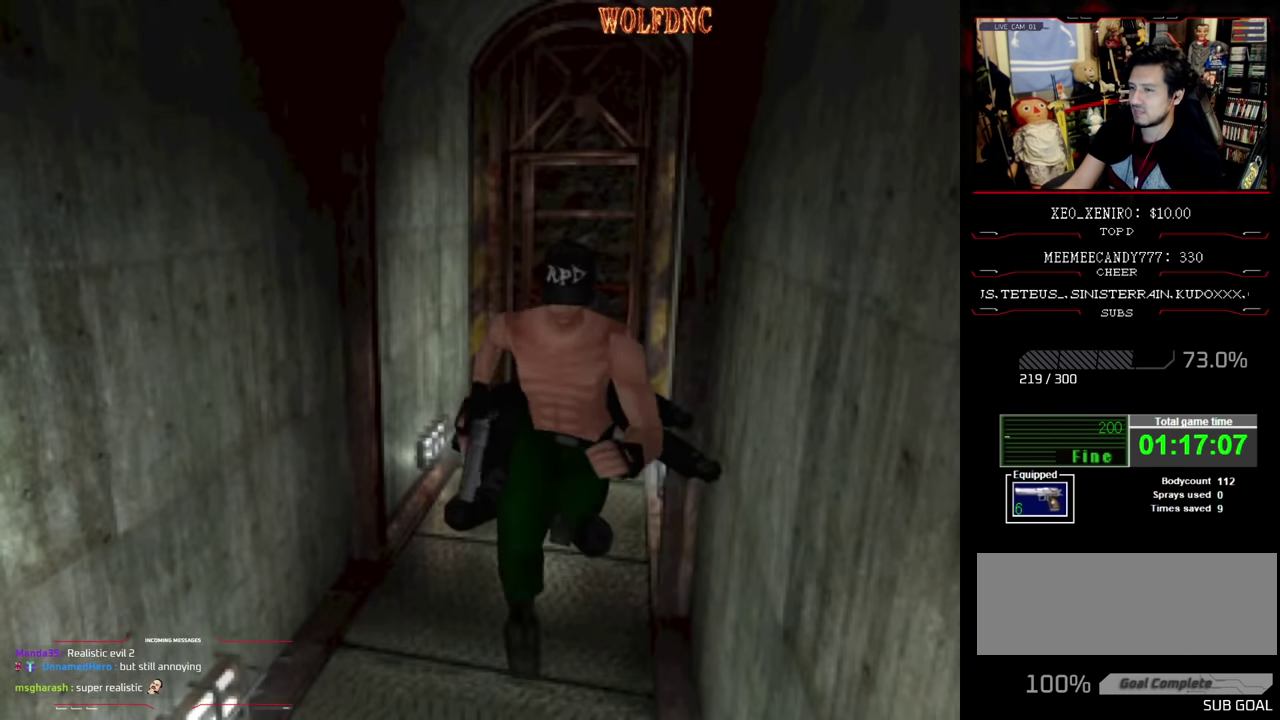
{"buttons": ["SQUARE", "DPAD_UP"], "events": [[67, "CROSS", "up"]]}
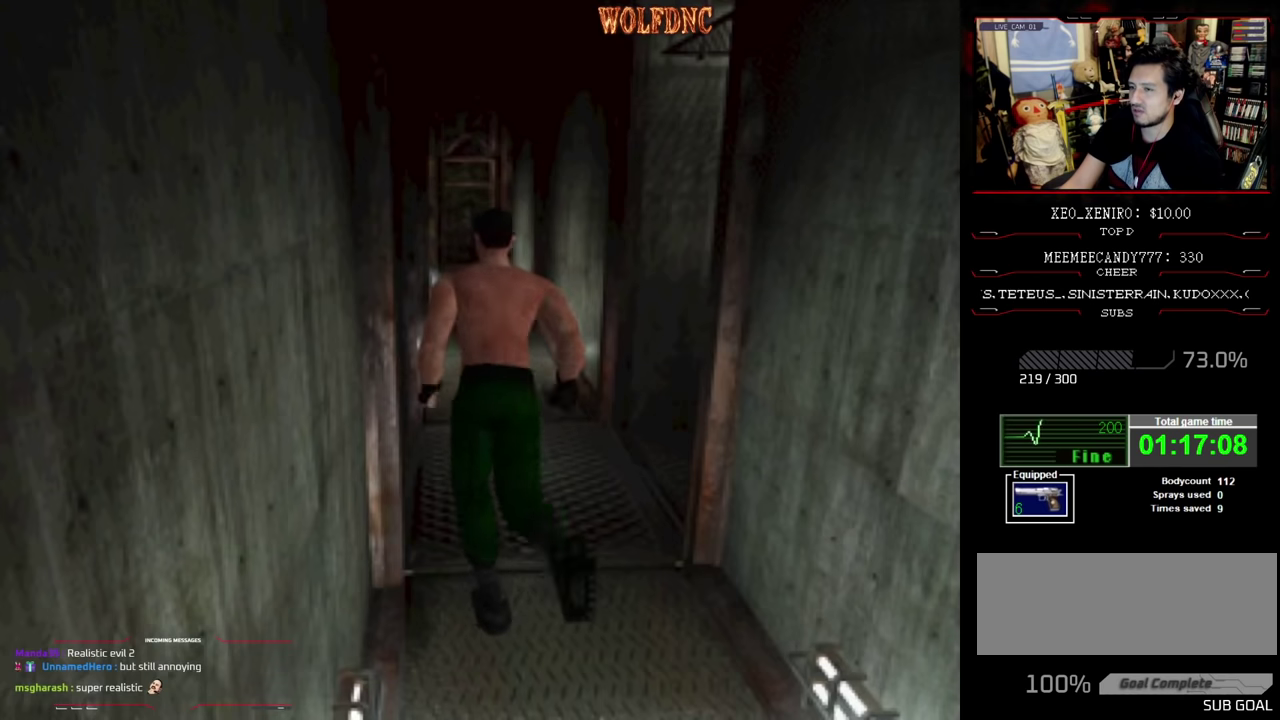
{"buttons": ["SQUARE", "DPAD_UP", "DPAD_RIGHT"], "events": [[417, "DPAD_RIGHT", "down"]]}
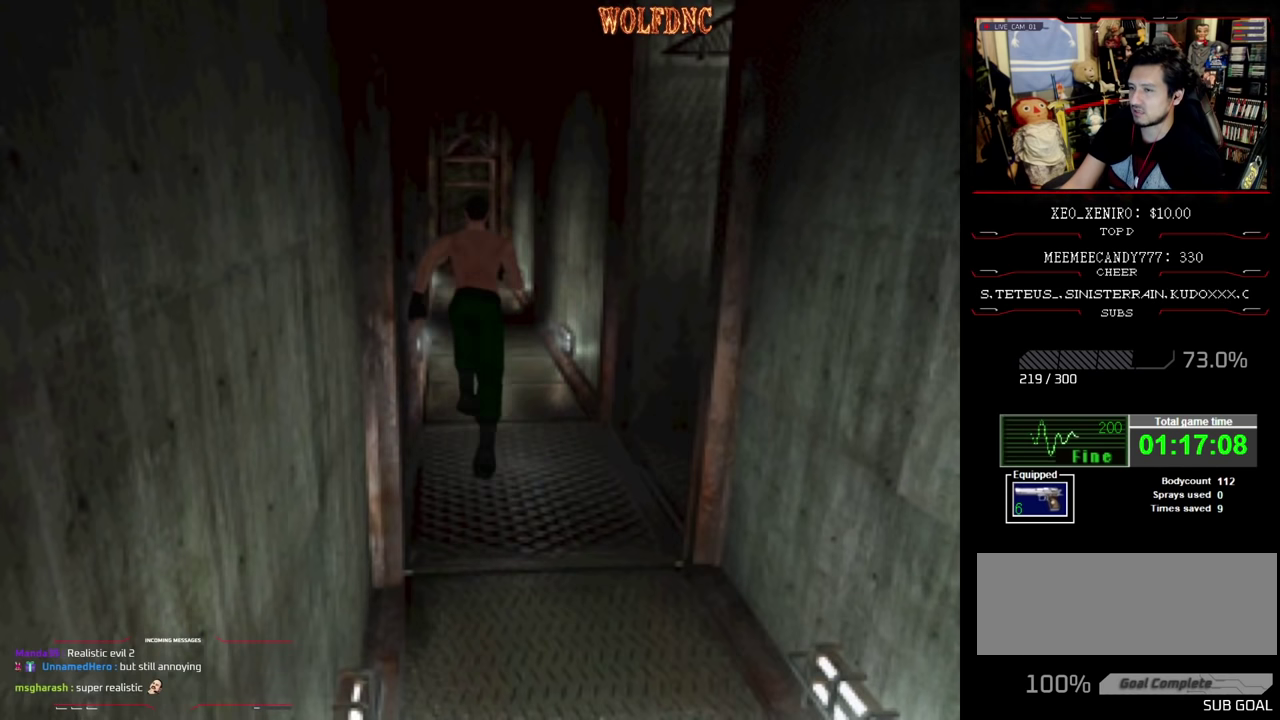
{"buttons": ["SQUARE", "DPAD_UP"], "events": [[100, "DPAD_RIGHT", "up"], [200, "DPAD_LEFT", "down"], [367, "DPAD_LEFT", "up"]]}
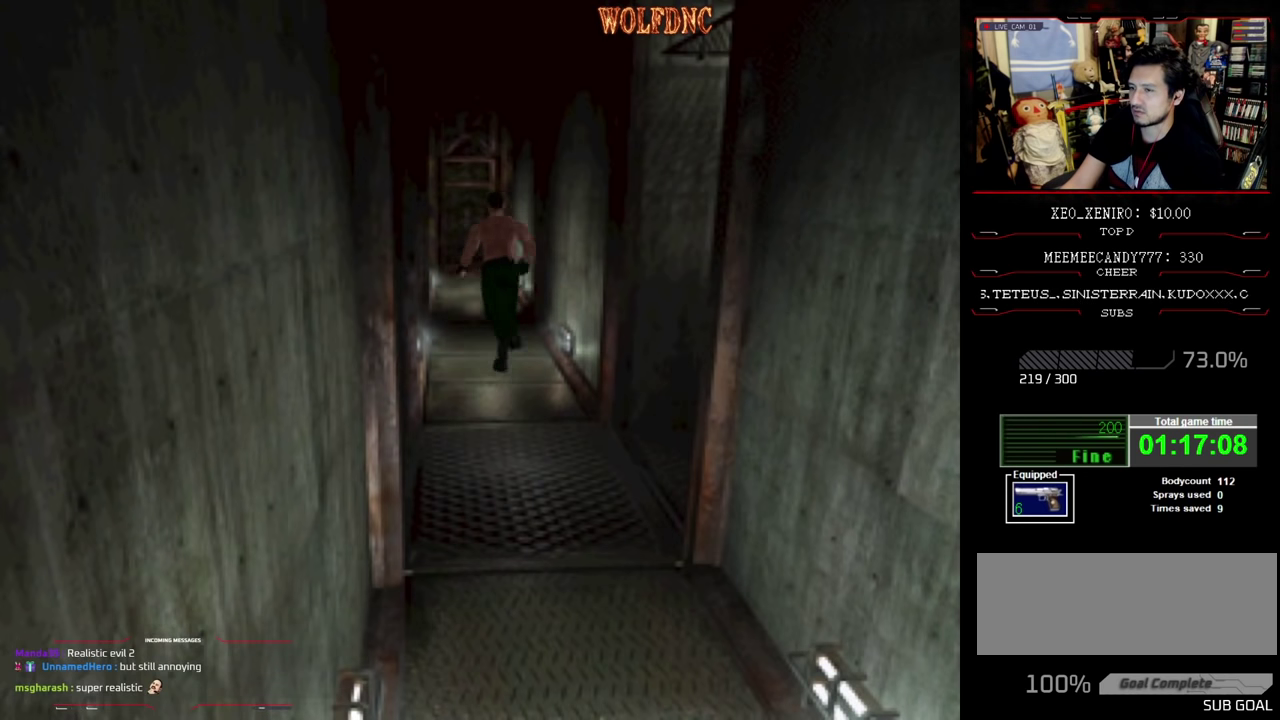
{"buttons": ["SQUARE", "DPAD_UP"], "events": [[67, "CROSS", "down"], [217, "CROSS", "up"], [317, "CROSS", "down"], [350, "DPAD_RIGHT", "down"], [434, "DPAD_RIGHT", "up"], [500, "CROSS", "up"]]}
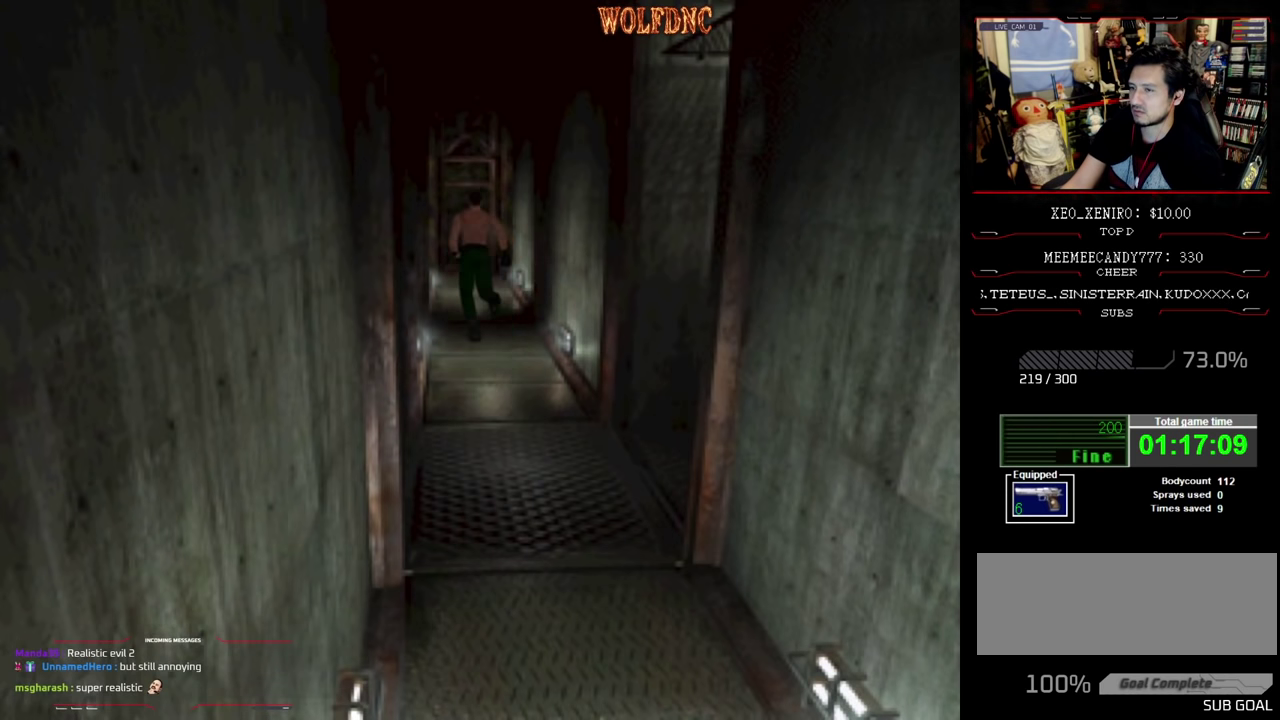
{"buttons": ["CROSS", "SQUARE", "DPAD_UP"], "events": [[50, "CROSS", "down"], [134, "CROSS", "up"], [234, "CROSS", "down"], [367, "CROSS", "up"], [417, "CROSS", "down"]]}